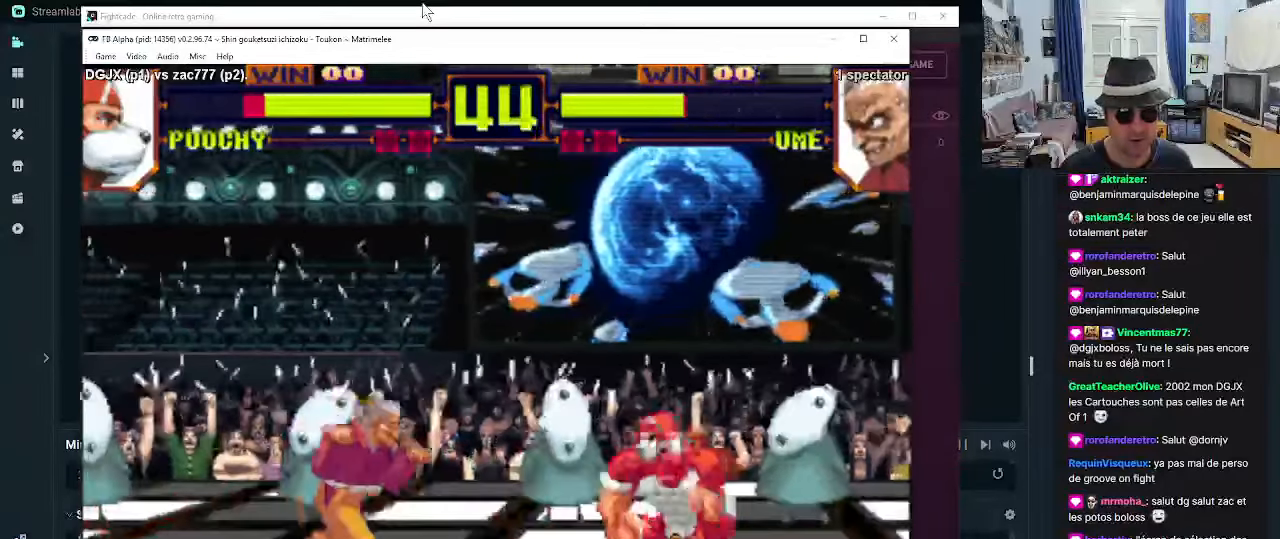
Gameplay with a controller (arcade stick); each line is a JSON object with the inputs held at the frame after it (dt_ms = milliseconds from this image to that frame). "events" lists button and stick changes between this image and that frame as [ms after this image, input, new state], when the widget could be followed in between. Not read: L3 R3.
{"dt_ms": 500, "buttons": [], "left_stick": "right", "events": [[50, "R1", "down"], [50, "left_stick", "right"], [83, "R1", "up"], [166, "R1", "down"], [200, "R1", "up"], [283, "R1", "down"], [500, "R1", "up"]]}
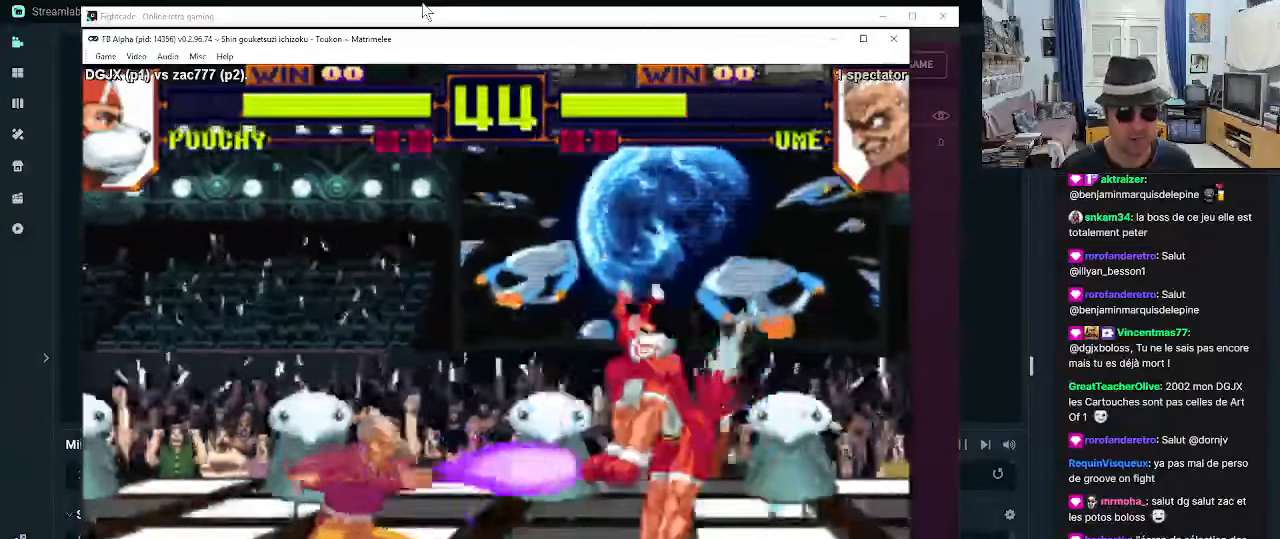
{"dt_ms": 500, "buttons": [], "left_stick": "right", "events": [[116, "R1", "down"], [366, "R1", "up"], [400, "R1", "down"], [483, "R1", "up"]]}
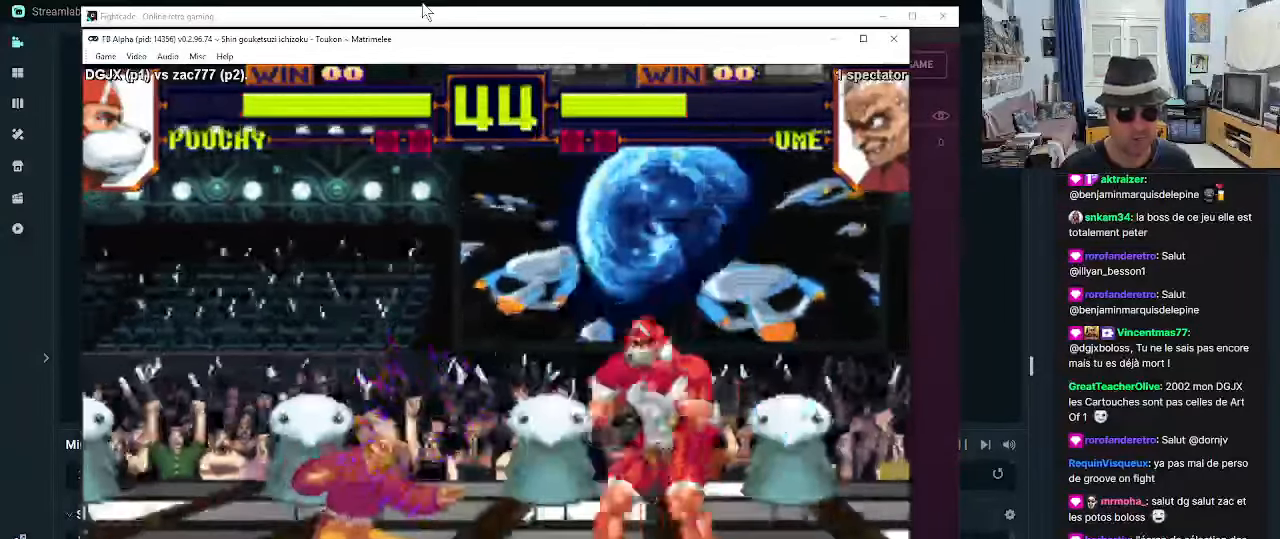
{"dt_ms": 500, "buttons": ["R1"], "left_stick": "down-right", "events": [[66, "R1", "down"], [116, "R1", "up"], [200, "R1", "down"], [283, "R1", "up"], [316, "R1", "down"], [316, "left_stick", "down-right"], [400, "R1", "up"], [450, "R1", "down"]]}
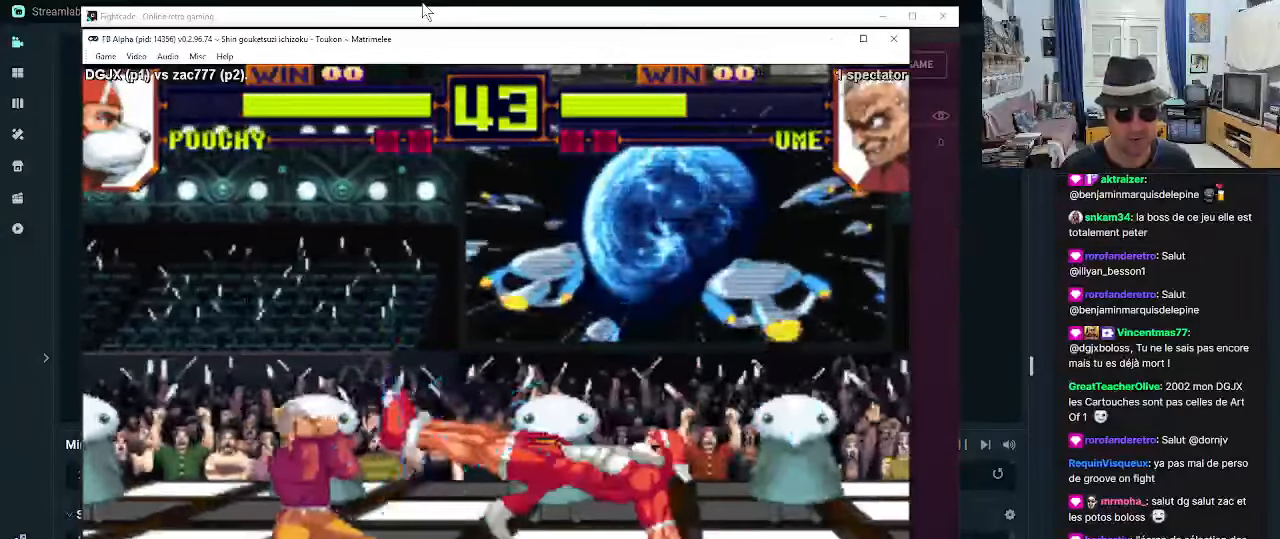
{"dt_ms": 500, "buttons": [], "left_stick": "down"}
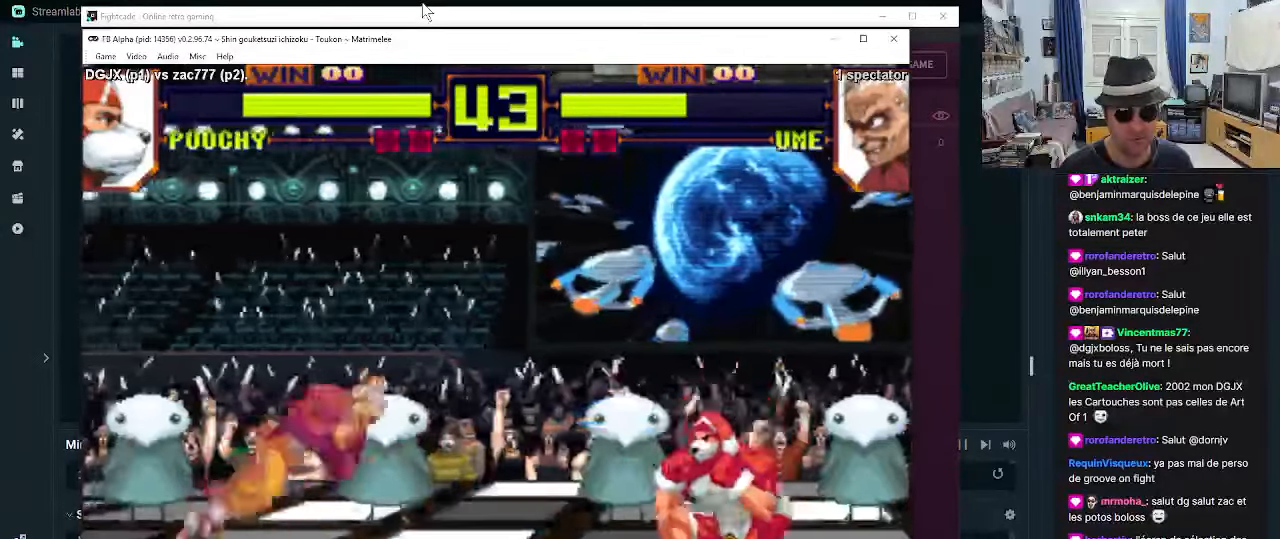
{"dt_ms": 1000, "buttons": [], "left_stick": "center"}
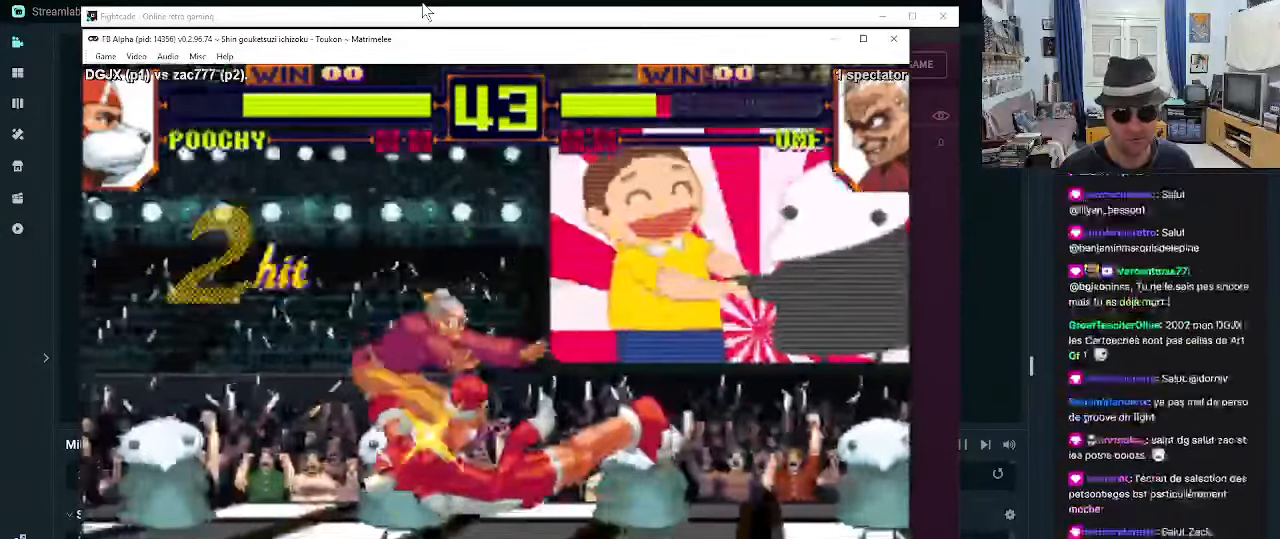
{"dt_ms": 500, "buttons": [], "left_stick": "center", "events": []}
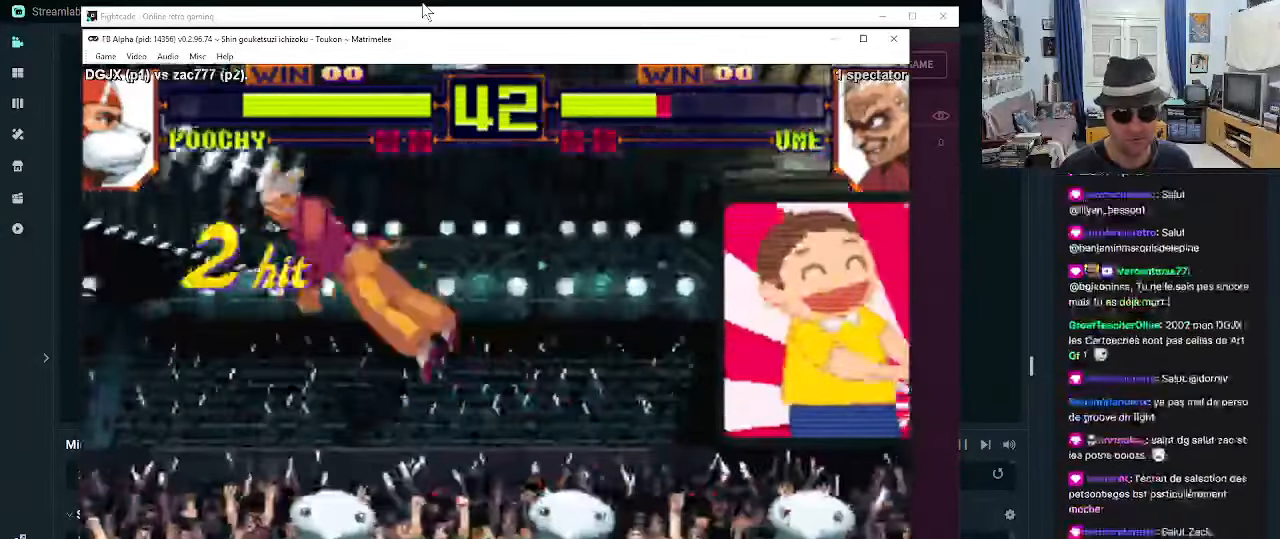
{"dt_ms": 500, "buttons": [], "left_stick": "up-left", "events": [[283, "left_stick", "left"], [333, "left_stick", "up-left"]]}
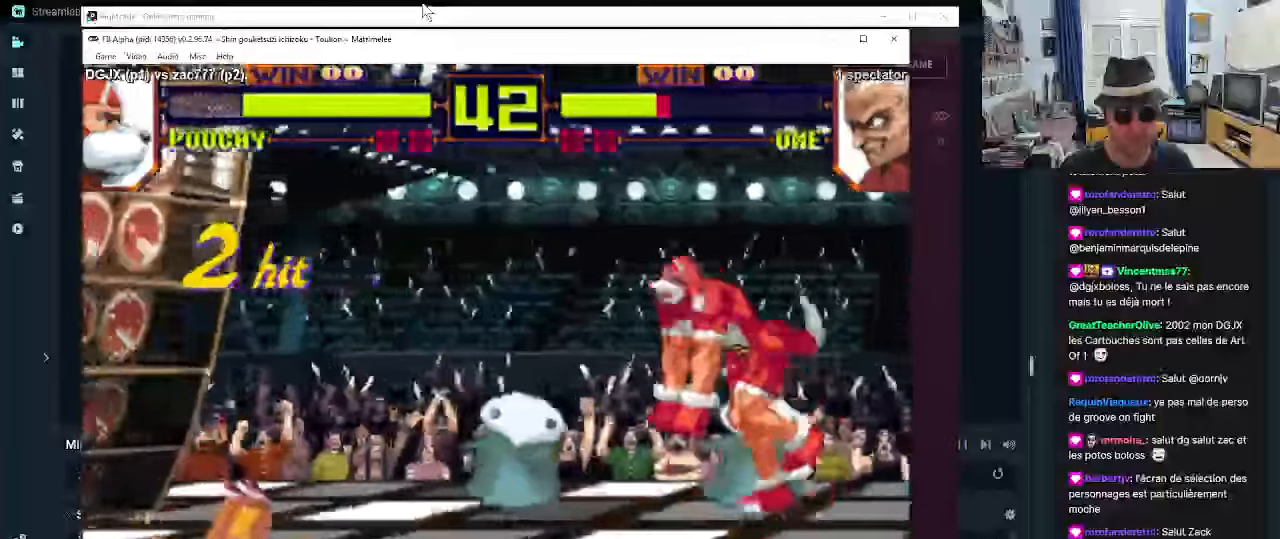
{"dt_ms": 500, "buttons": [], "left_stick": "center", "events": [[233, "R1", "down"], [283, "left_stick", "center"], [400, "R1", "up"]]}
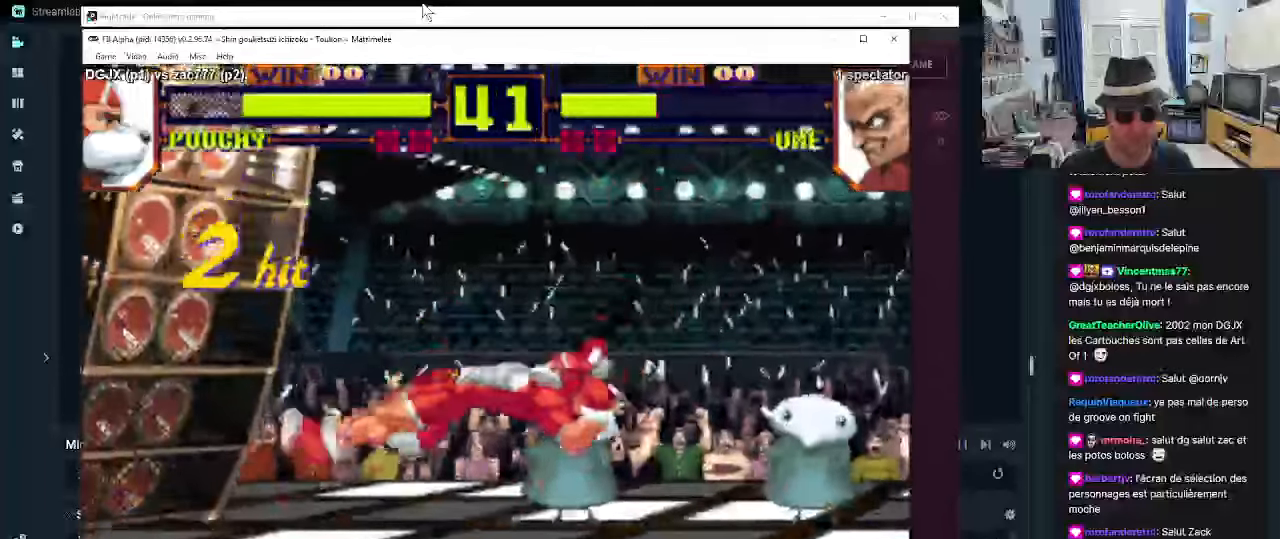
{"dt_ms": 500, "buttons": [], "left_stick": "center", "events": [[450, "SQUARE", "down"], [483, "SQUARE", "up"]]}
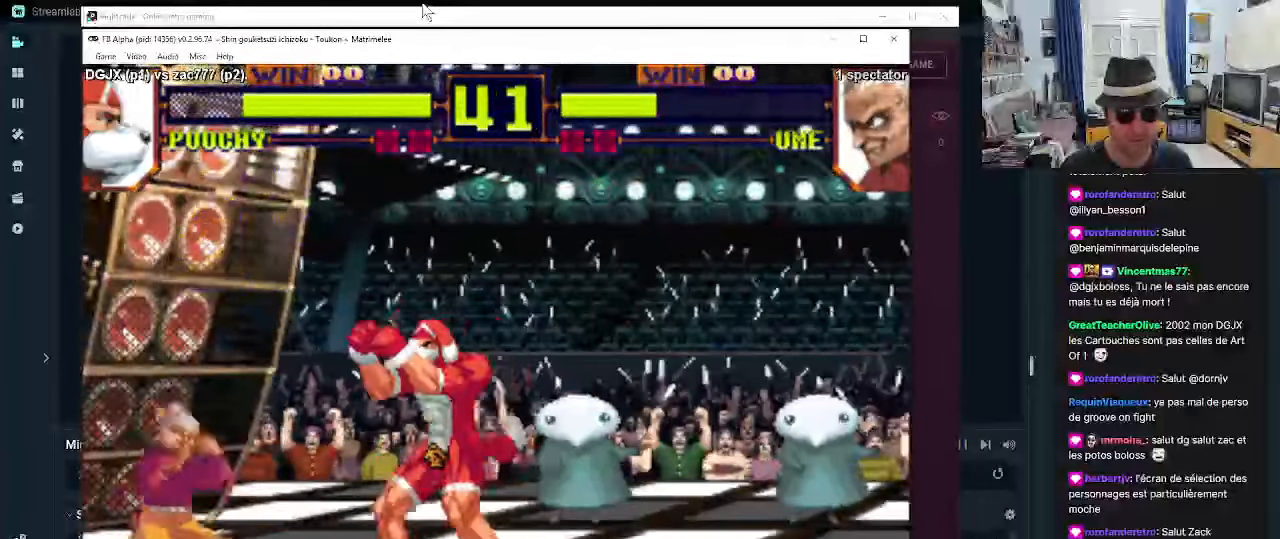
{"dt_ms": 1000, "buttons": [], "left_stick": "center"}
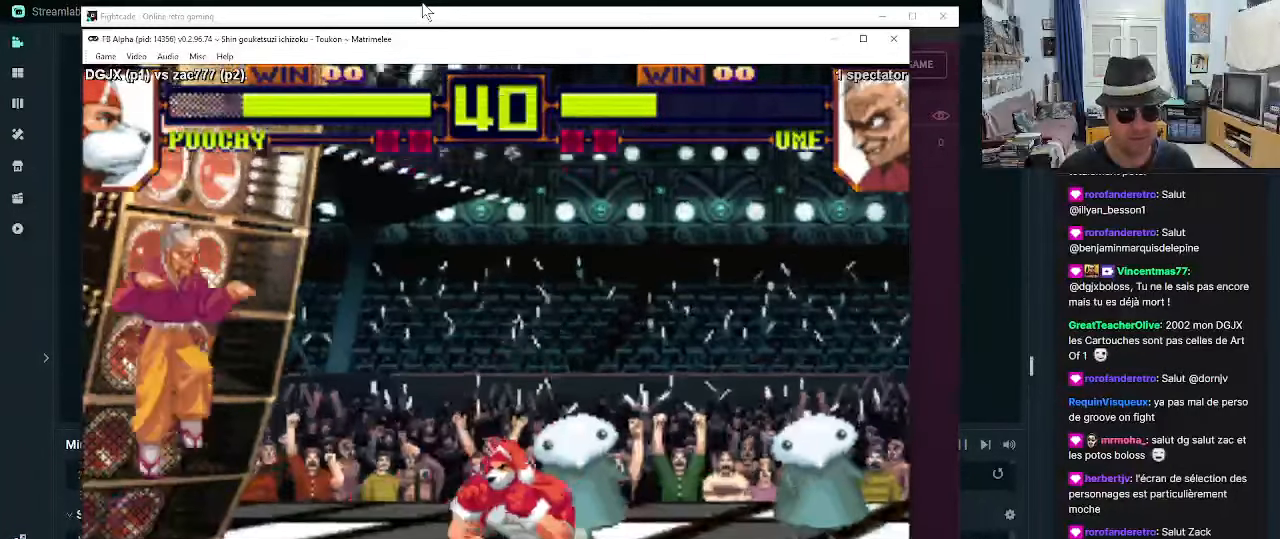
{"dt_ms": 500, "buttons": ["TRIANGLE"], "left_stick": "right", "events": [[17, "left_stick", "left"], [100, "left_stick", "down"], [217, "left_stick", "right"], [300, "TRIANGLE", "down"], [383, "TRIANGLE", "up"], [433, "TRIANGLE", "down"]]}
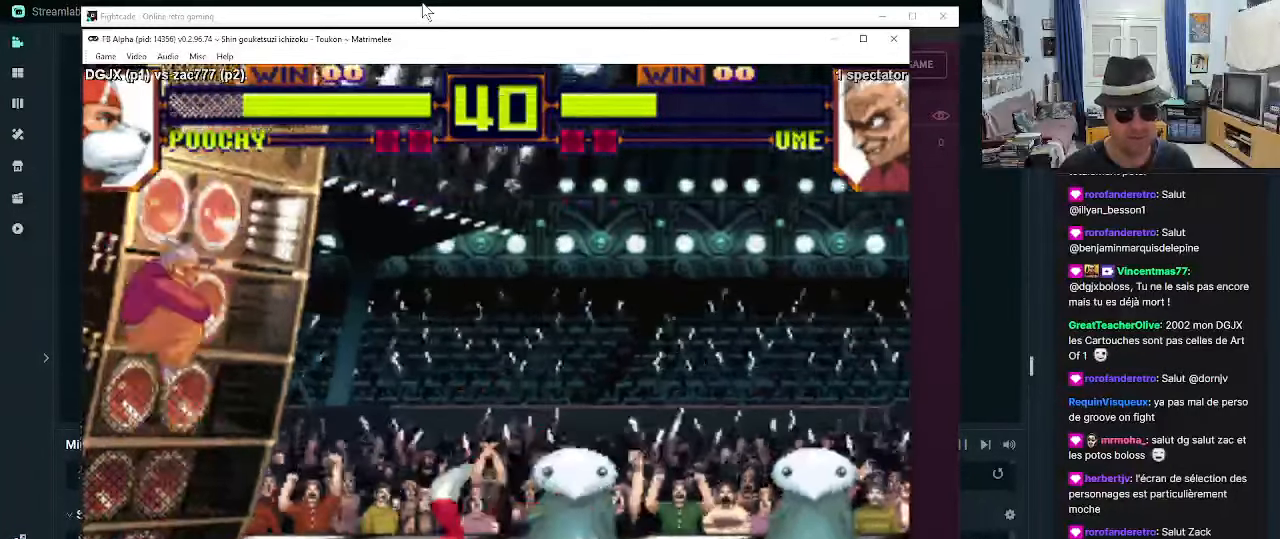
{"dt_ms": 500, "buttons": [], "left_stick": "right", "events": [[50, "TRIANGLE", "up"], [133, "TRIANGLE", "down"], [250, "TRIANGLE", "up"]]}
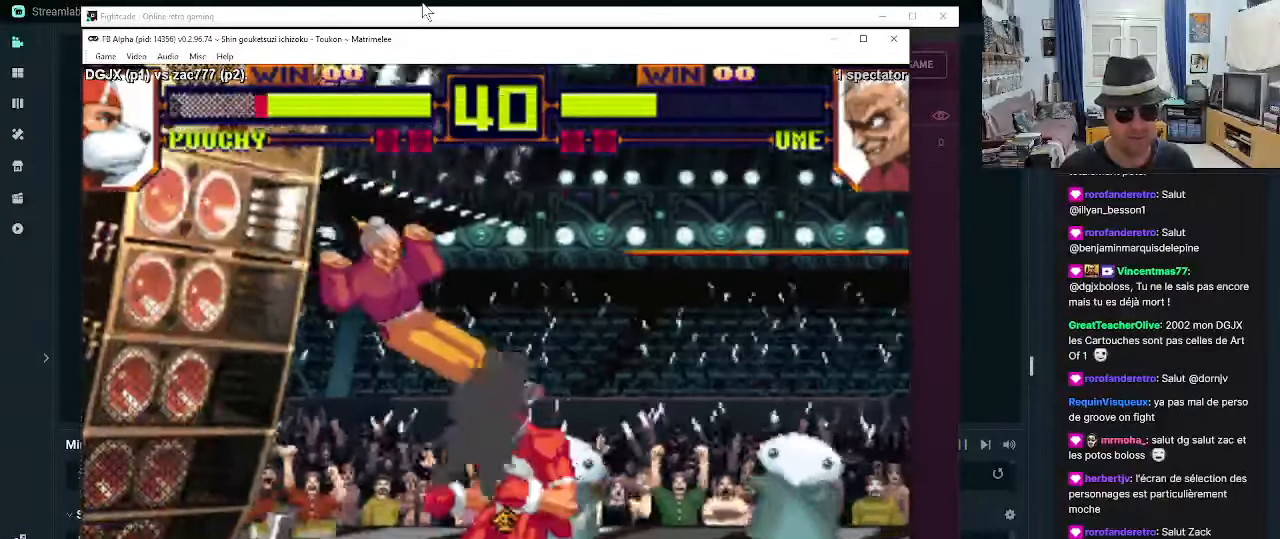
{"dt_ms": 500, "buttons": [], "left_stick": "down-right", "events": [[83, "CROSS", "down"], [117, "left_stick", "down-right"], [167, "CROSS", "up"], [217, "CROSS", "down"], [283, "CROSS", "up"], [333, "CROSS", "down"], [367, "CROSS", "up"], [450, "CROSS", "down"], [500, "CROSS", "up"]]}
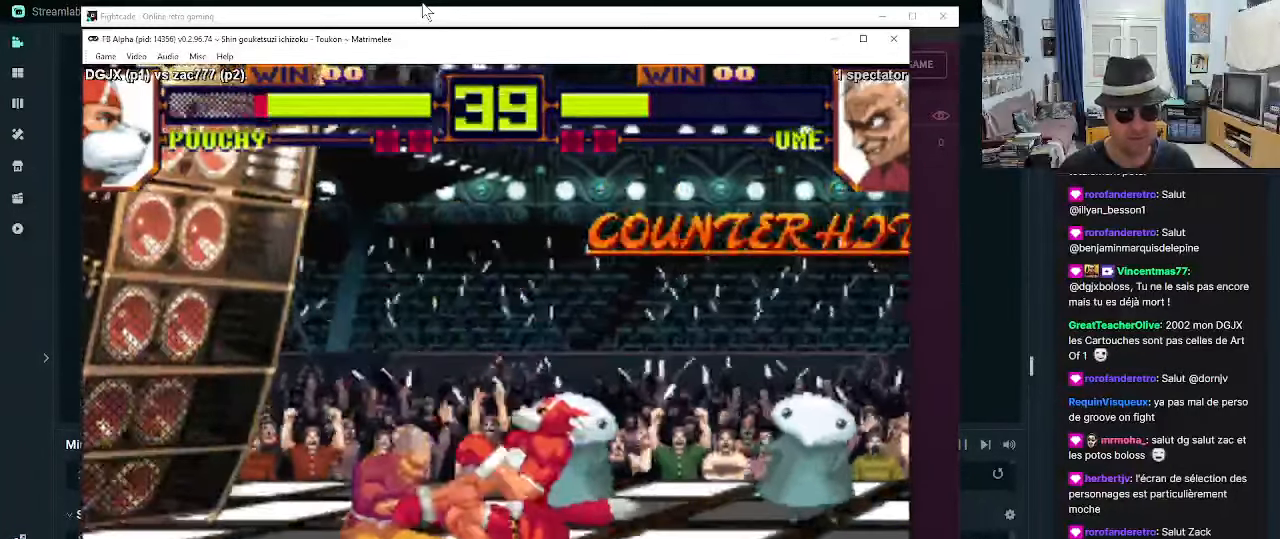
{"dt_ms": 500, "buttons": ["SQUARE"], "left_stick": "down-right", "events": [[83, "CROSS", "down"], [117, "CROSS", "up"], [283, "SQUARE", "down"]]}
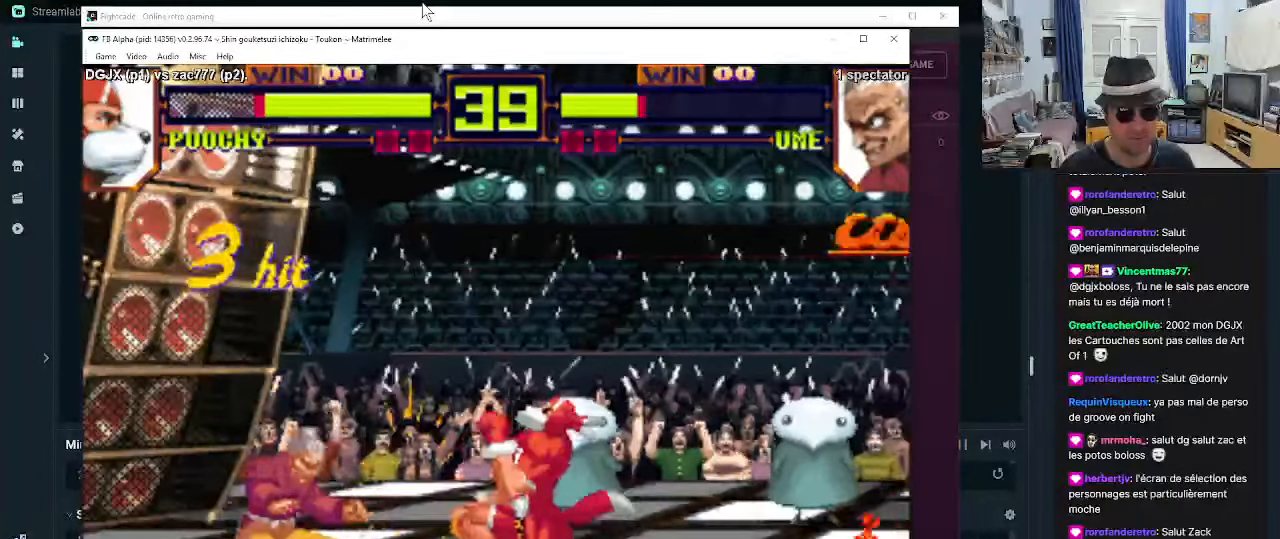
{"dt_ms": 1000, "buttons": [], "left_stick": "center"}
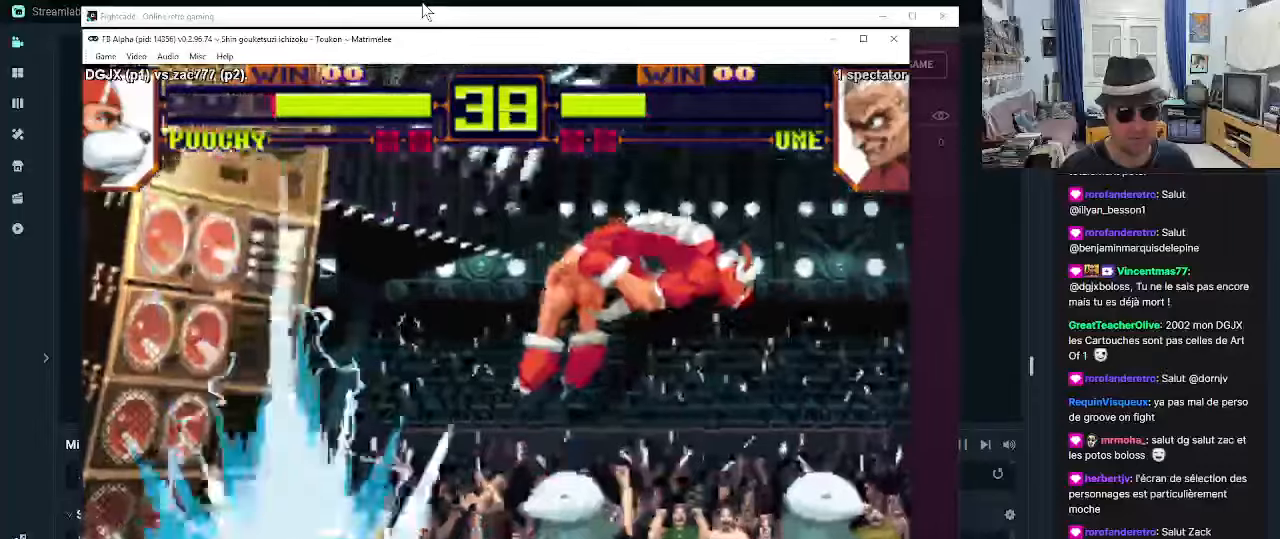
{"dt_ms": 500, "buttons": [], "left_stick": "center", "events": []}
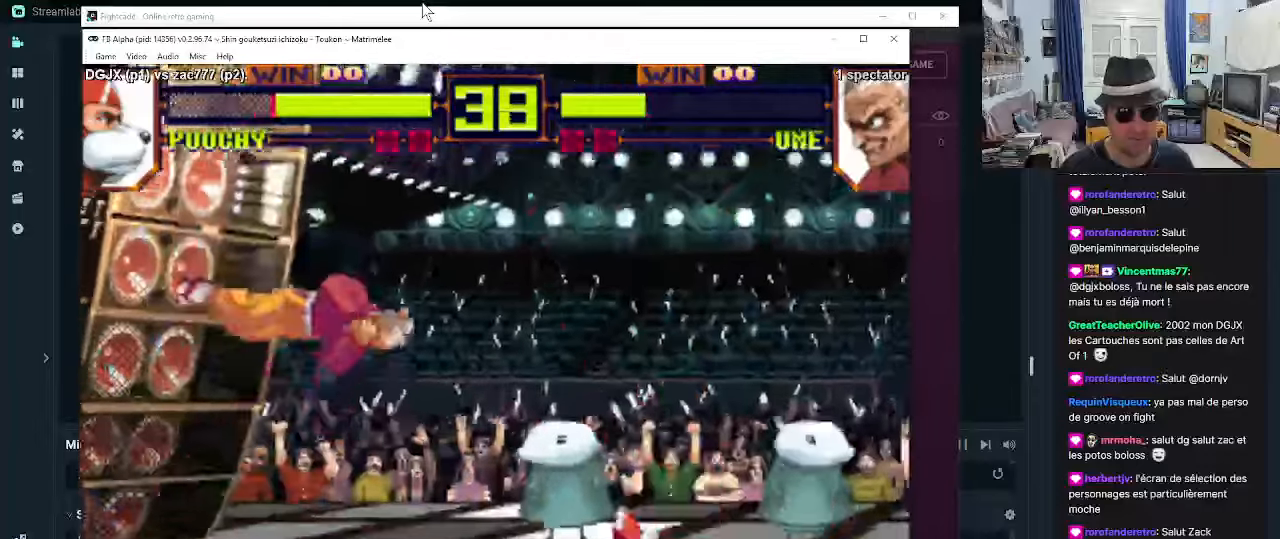
{"dt_ms": 500, "buttons": [], "left_stick": "center", "events": []}
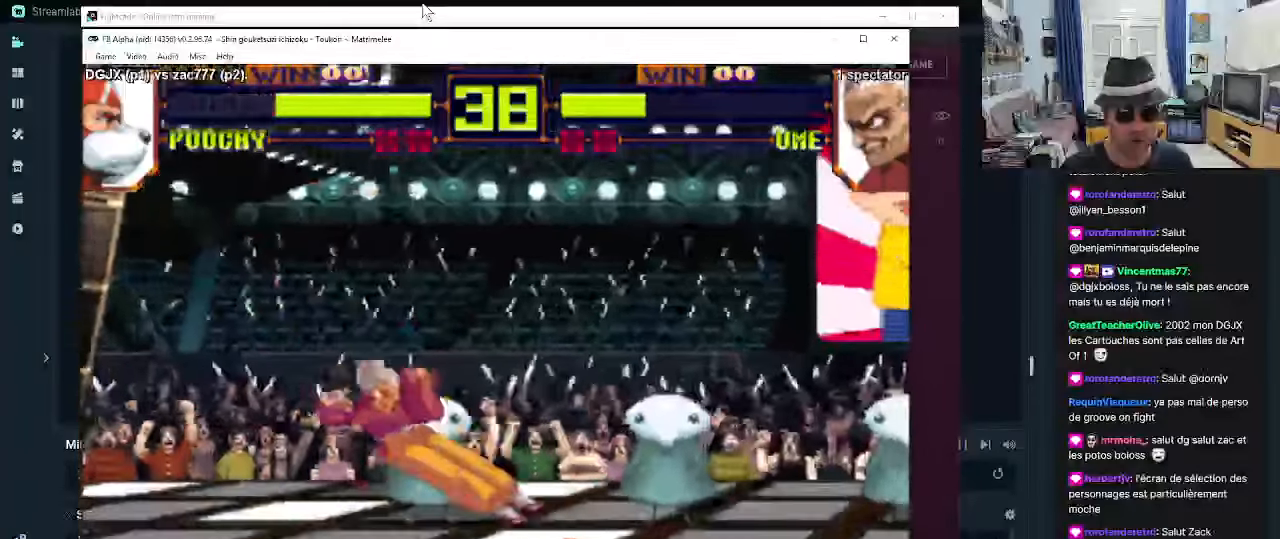
{"dt_ms": 500, "buttons": [], "left_stick": "left", "events": [[167, "left_stick", "down"], [284, "left_stick", "left"], [334, "CROSS", "down"], [384, "CROSS", "up"], [384, "left_stick", "down"], [467, "CROSS", "down"], [500, "CROSS", "up"], [500, "left_stick", "left"]]}
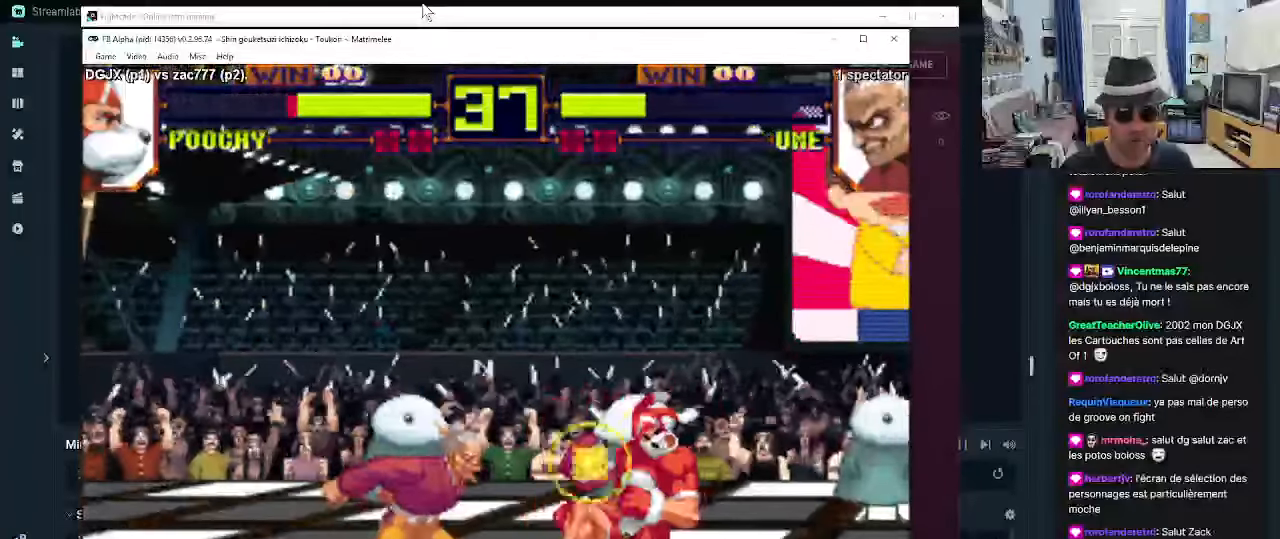
{"dt_ms": 500, "buttons": [], "left_stick": "down", "events": [[84, "CROSS", "down"], [84, "left_stick", "down"], [134, "CROSS", "up"], [200, "CROSS", "down"], [200, "left_stick", "left"], [250, "CROSS", "up"], [284, "left_stick", "down"], [317, "CROSS", "down"], [384, "CROSS", "up"], [384, "left_stick", "left"], [450, "CROSS", "down"], [500, "CROSS", "up"], [500, "left_stick", "down"]]}
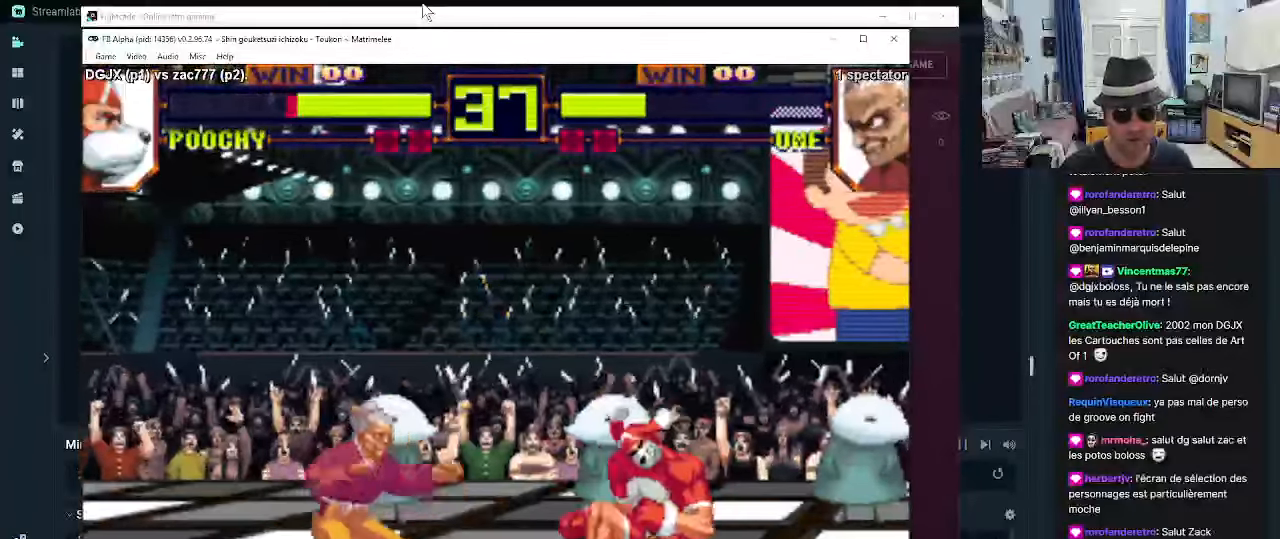
{"dt_ms": 500, "buttons": [], "left_stick": "left", "events": [[84, "CROSS", "down"], [84, "left_stick", "left"], [117, "CROSS", "up"], [200, "CROSS", "down"], [200, "left_stick", "down"], [250, "CROSS", "up"], [284, "left_stick", "left"], [317, "CROSS", "down"], [400, "CROSS", "up"], [400, "left_stick", "down"], [450, "CROSS", "down"], [484, "CROSS", "up"], [484, "left_stick", "left"]]}
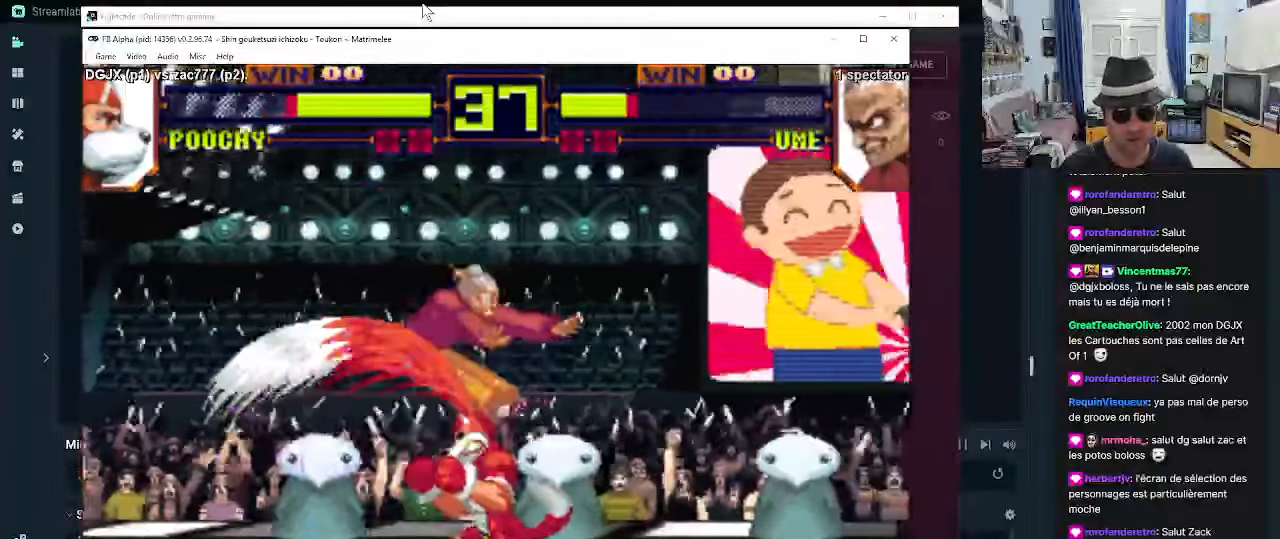
{"dt_ms": 500, "buttons": [], "left_stick": "center", "events": [[67, "CROSS", "down"], [150, "left_stick", "down-left"], [284, "CROSS", "up"], [284, "left_stick", "center"]]}
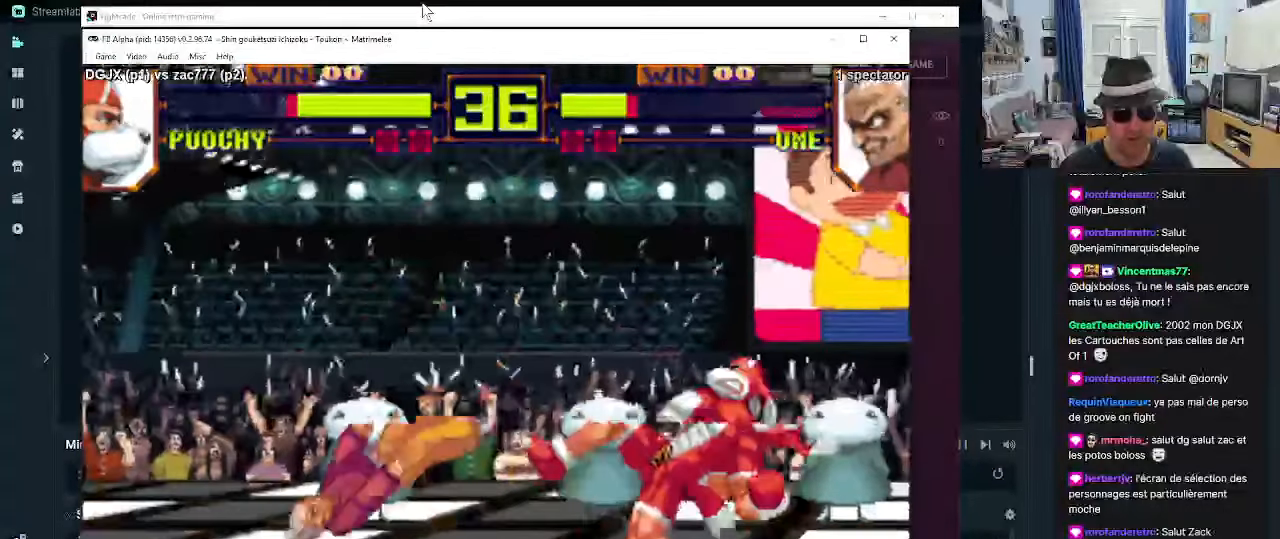
{"dt_ms": 500, "buttons": [], "left_stick": "center", "events": [[150, "left_stick", "down"], [267, "left_stick", "left"], [317, "CROSS", "down"], [400, "left_stick", "center"], [467, "CROSS", "up"]]}
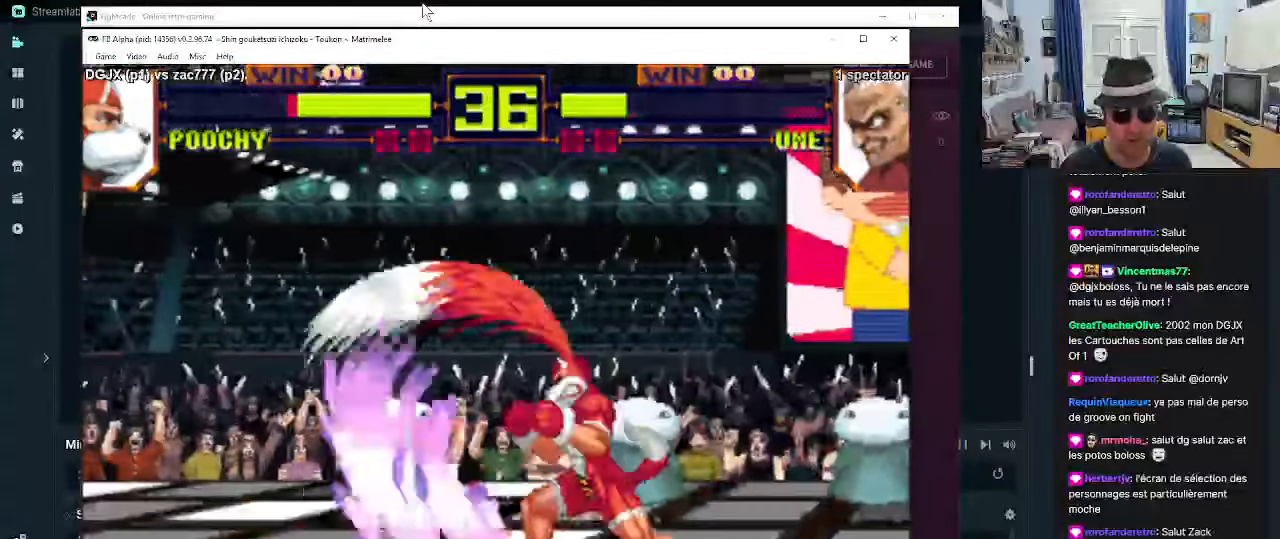
{"dt_ms": 500, "buttons": [], "left_stick": "center", "events": [[217, "left_stick", "down"], [350, "CROSS", "down"], [350, "left_stick", "left"], [434, "CROSS", "up"], [467, "left_stick", "center"]]}
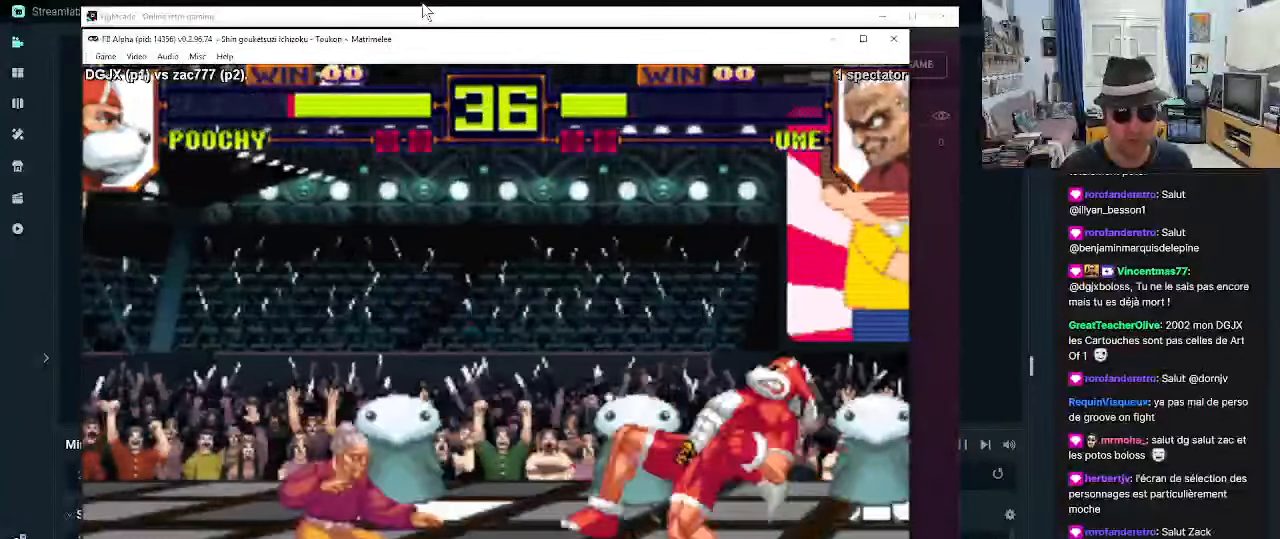
{"dt_ms": 500, "buttons": [], "left_stick": "center", "events": [[250, "left_stick", "down"], [334, "CROSS", "down"], [384, "CROSS", "up"], [384, "left_stick", "left"], [434, "CROSS", "down"], [500, "CROSS", "up"], [500, "left_stick", "center"]]}
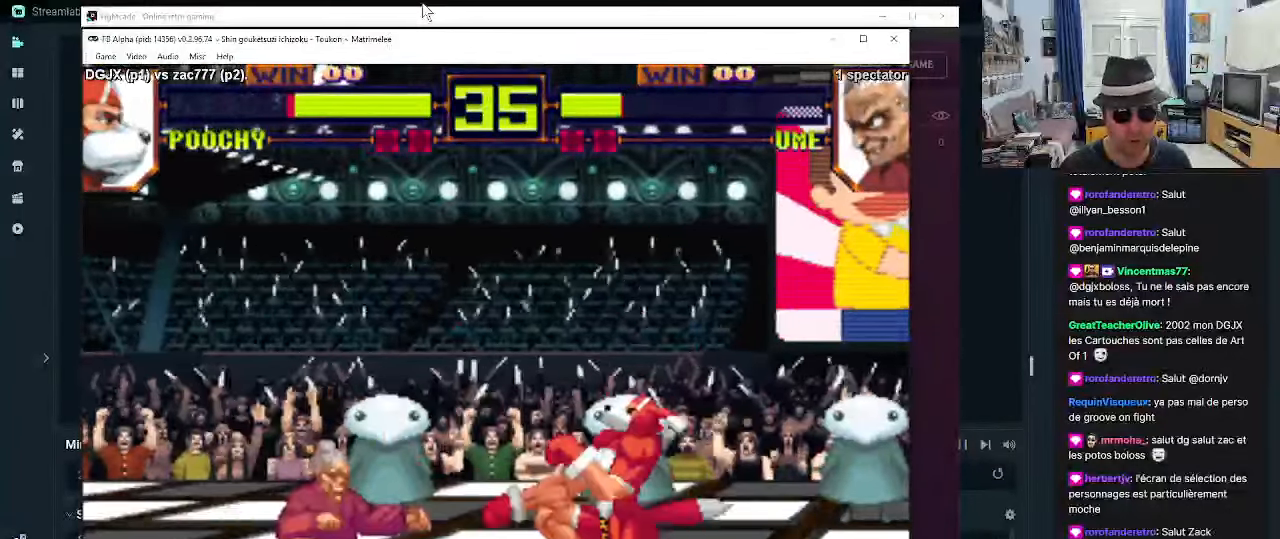
{"dt_ms": 500, "buttons": [], "left_stick": "down", "events": [[50, "CROSS", "down"], [117, "CROSS", "up"], [450, "left_stick", "down"]]}